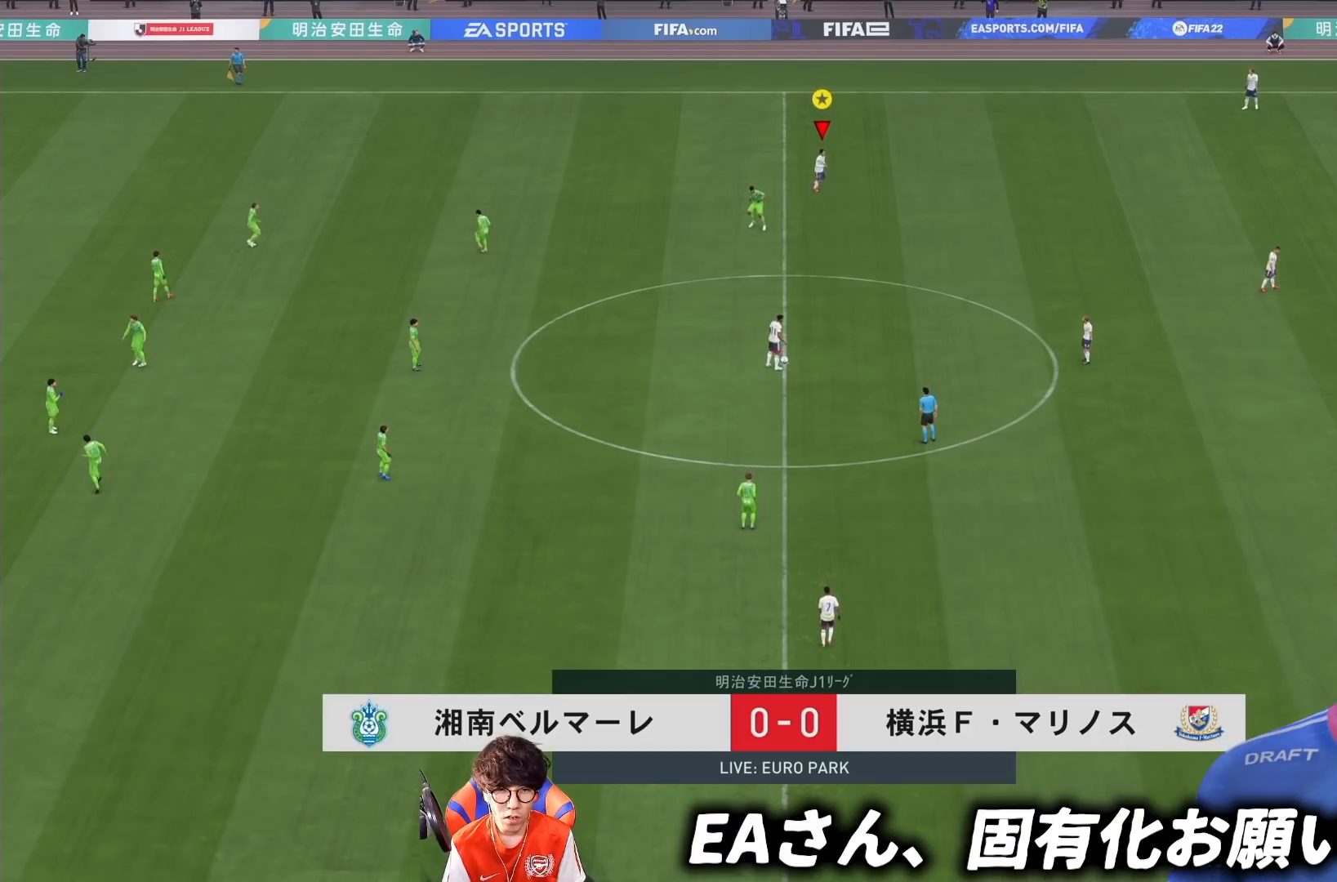
Gameplay with a controller (PlayStation layout); each line is a JSON object with the inputs held at the frame after it (dt_ms = milliseconds from this image to that frame). "events" lists button and stick changes between this image and that frame as [ms after this image, input, new state], when the widget could be followed in between. Not read: L3 R3.
{"dt_ms": 500, "buttons": [], "left_stick": "down-right", "right_stick": "center", "events": []}
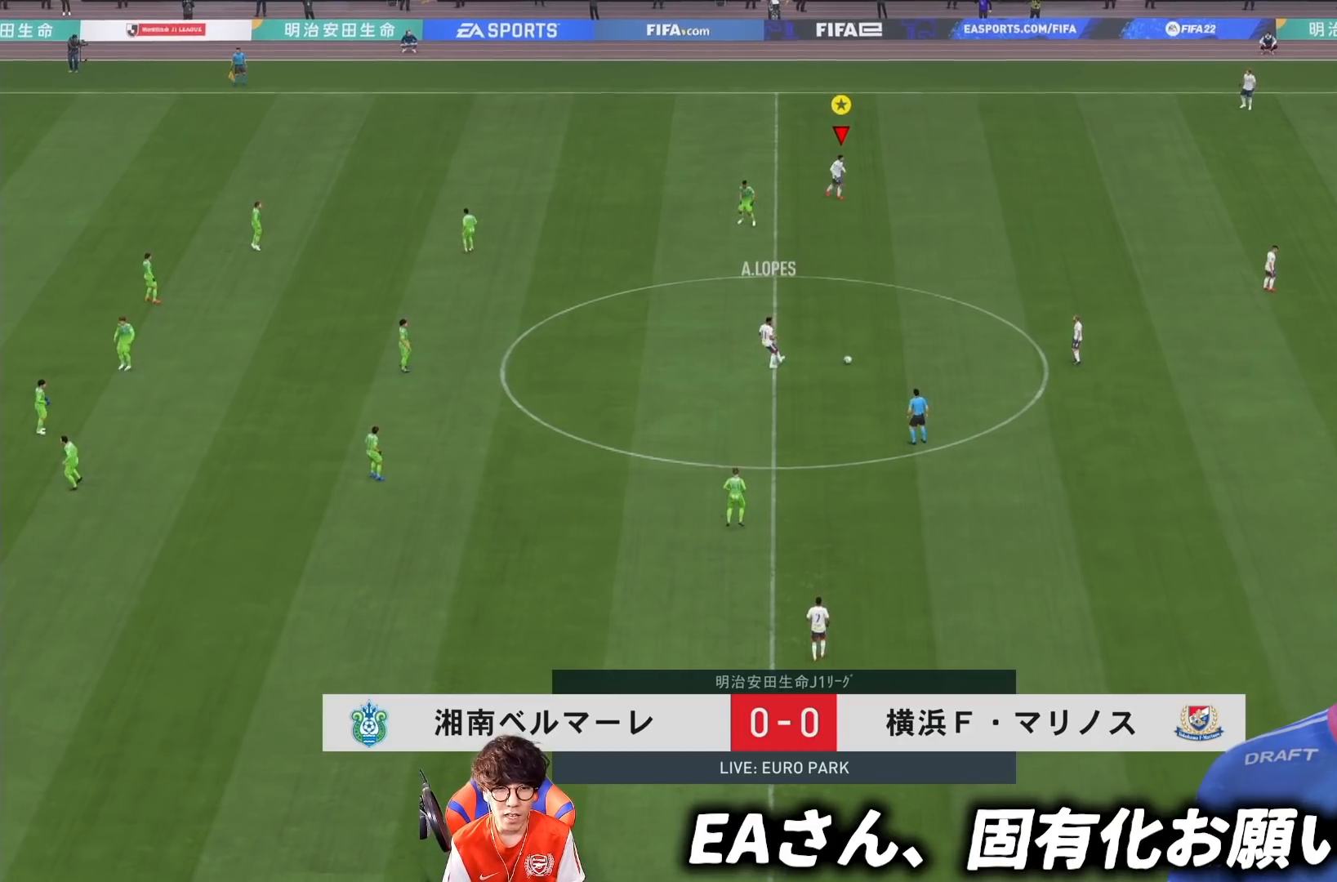
{"dt_ms": 500, "buttons": [], "left_stick": "up", "right_stick": "center", "events": [[17, "left_stick", "center"], [483, "left_stick", "up"]]}
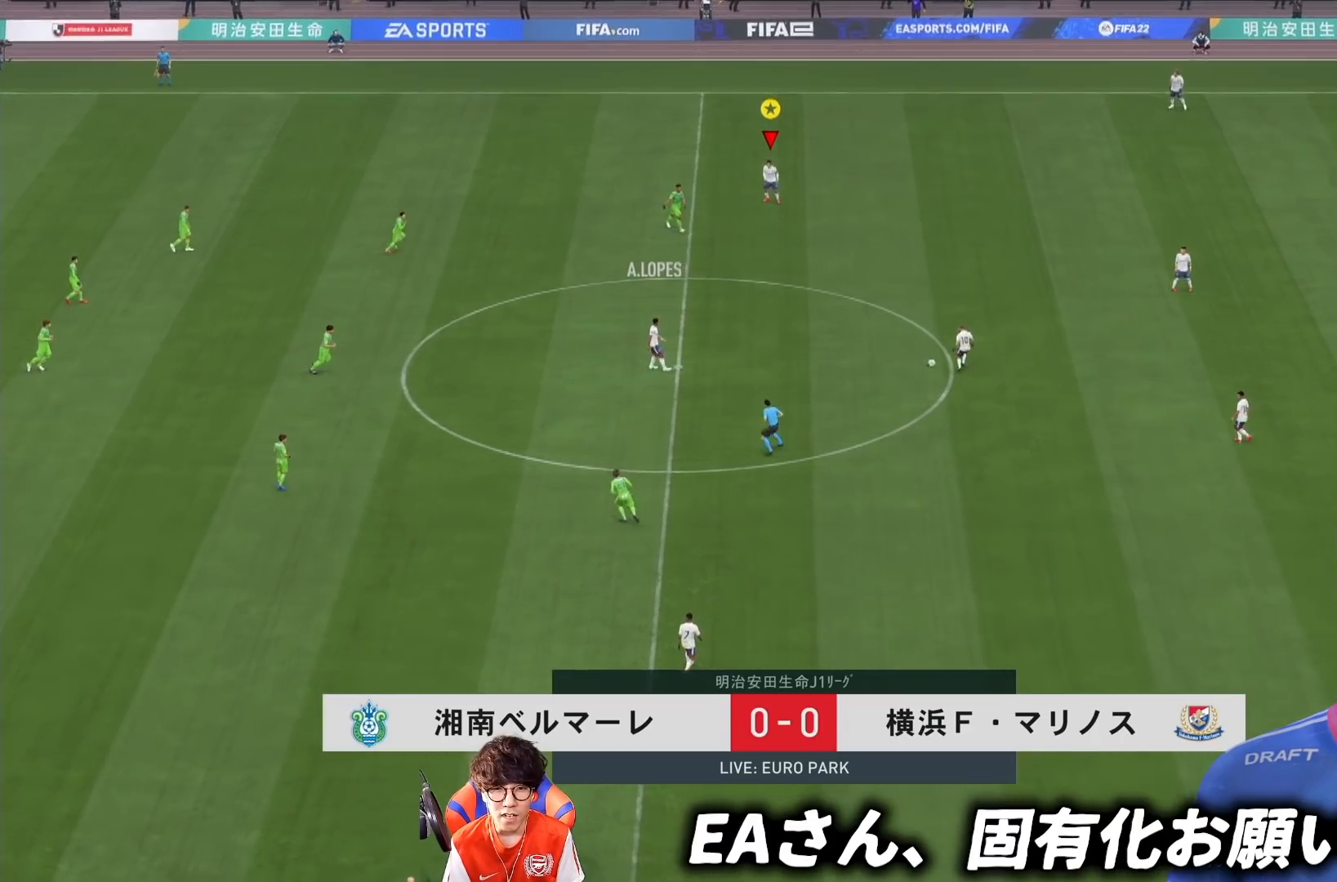
{"dt_ms": 500, "buttons": [], "left_stick": "up", "right_stick": "center", "events": []}
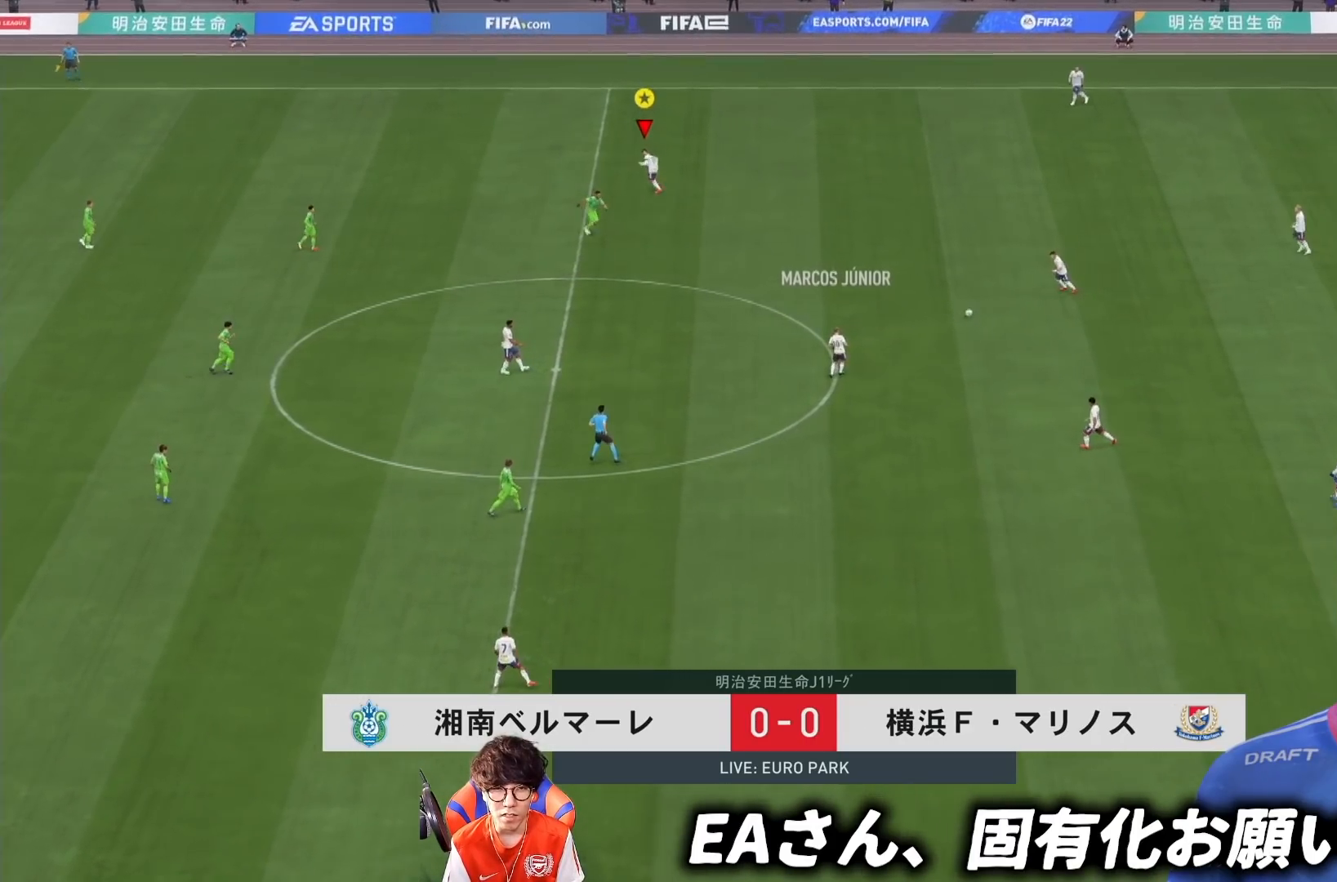
{"dt_ms": 500, "buttons": [], "left_stick": "up", "right_stick": "center", "events": []}
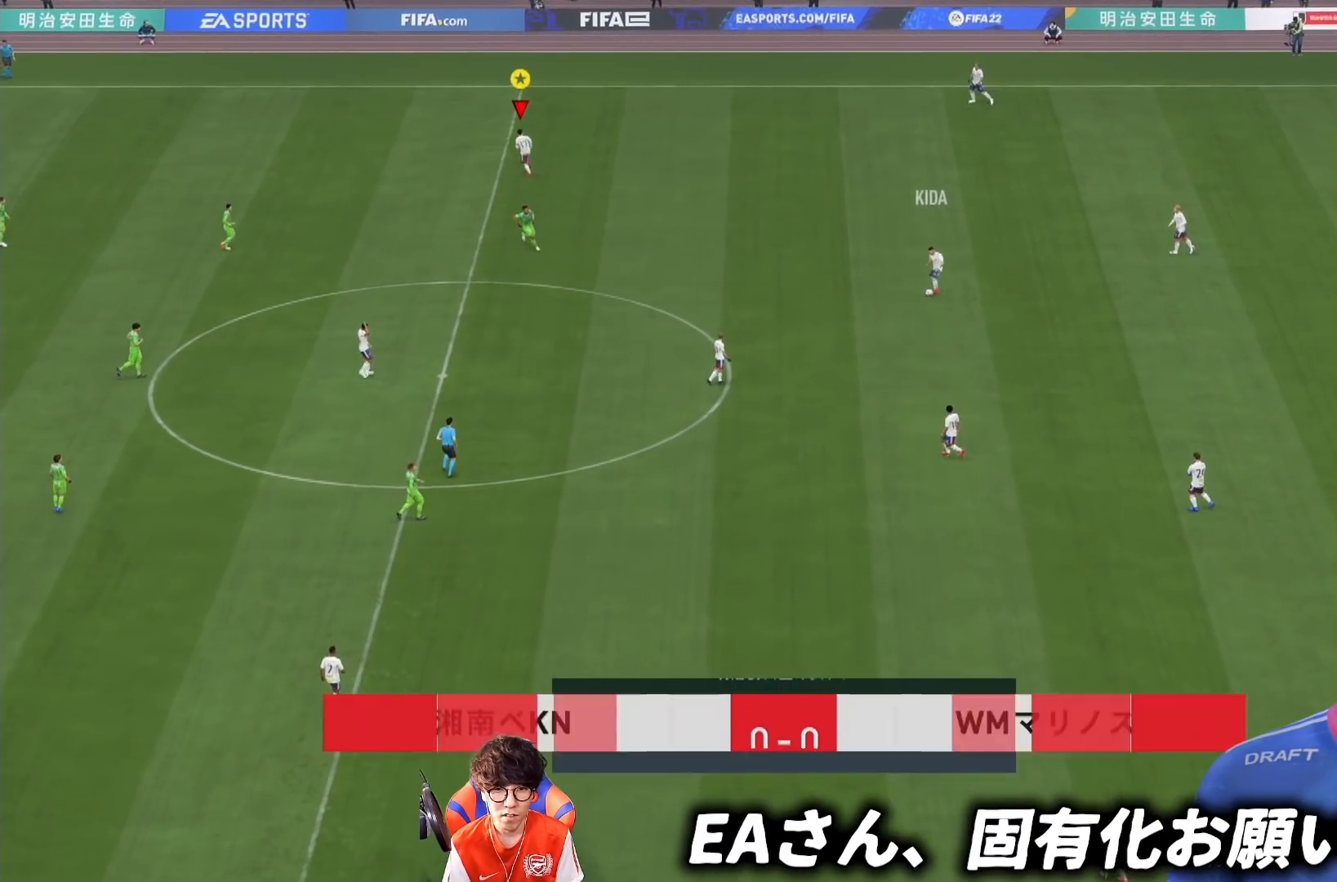
{"dt_ms": 500, "buttons": [], "left_stick": "left", "right_stick": "center", "events": [[50, "left_stick", "up-left"], [317, "left_stick", "left"]]}
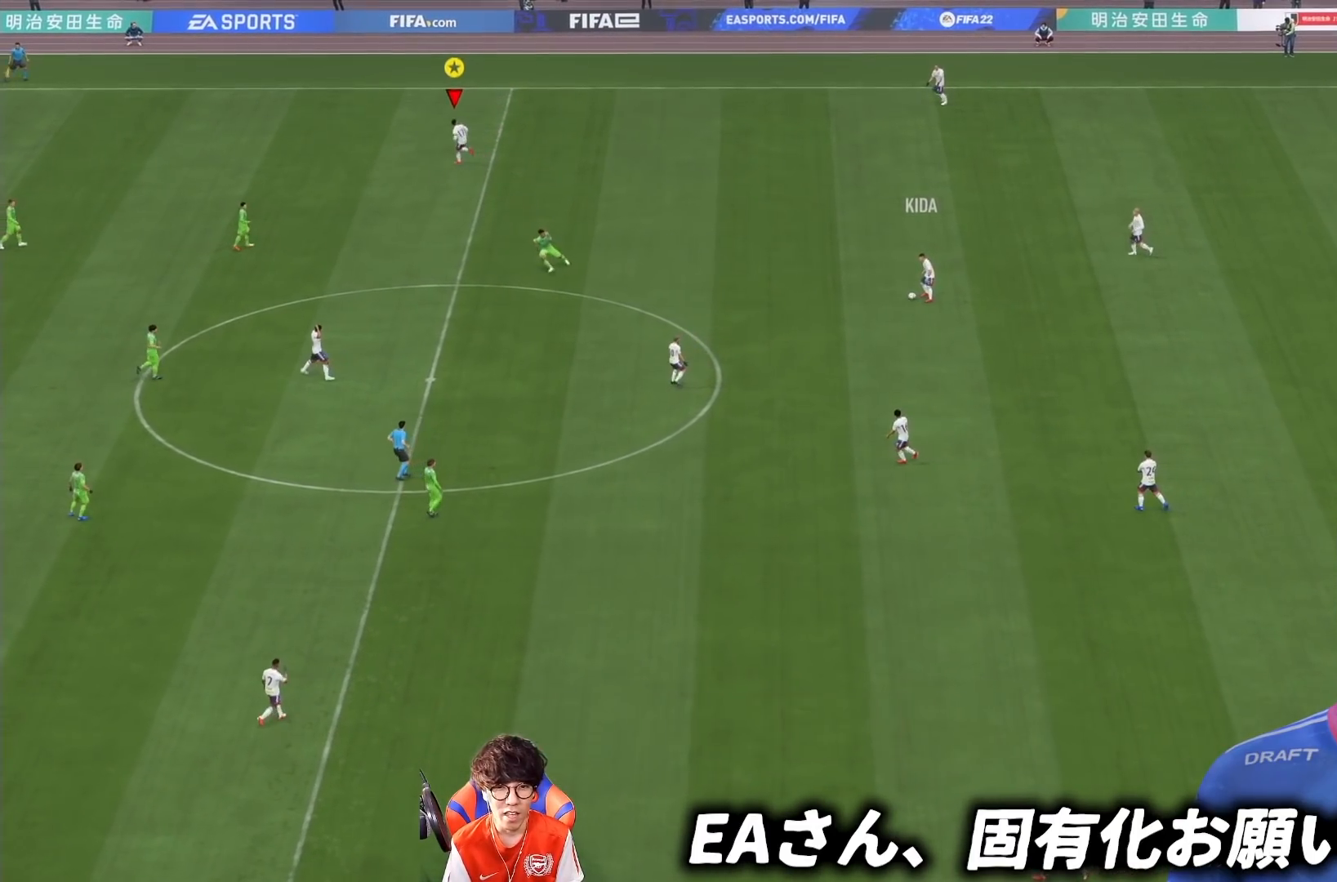
{"dt_ms": 1000, "buttons": ["R1"], "left_stick": "left", "right_stick": "down"}
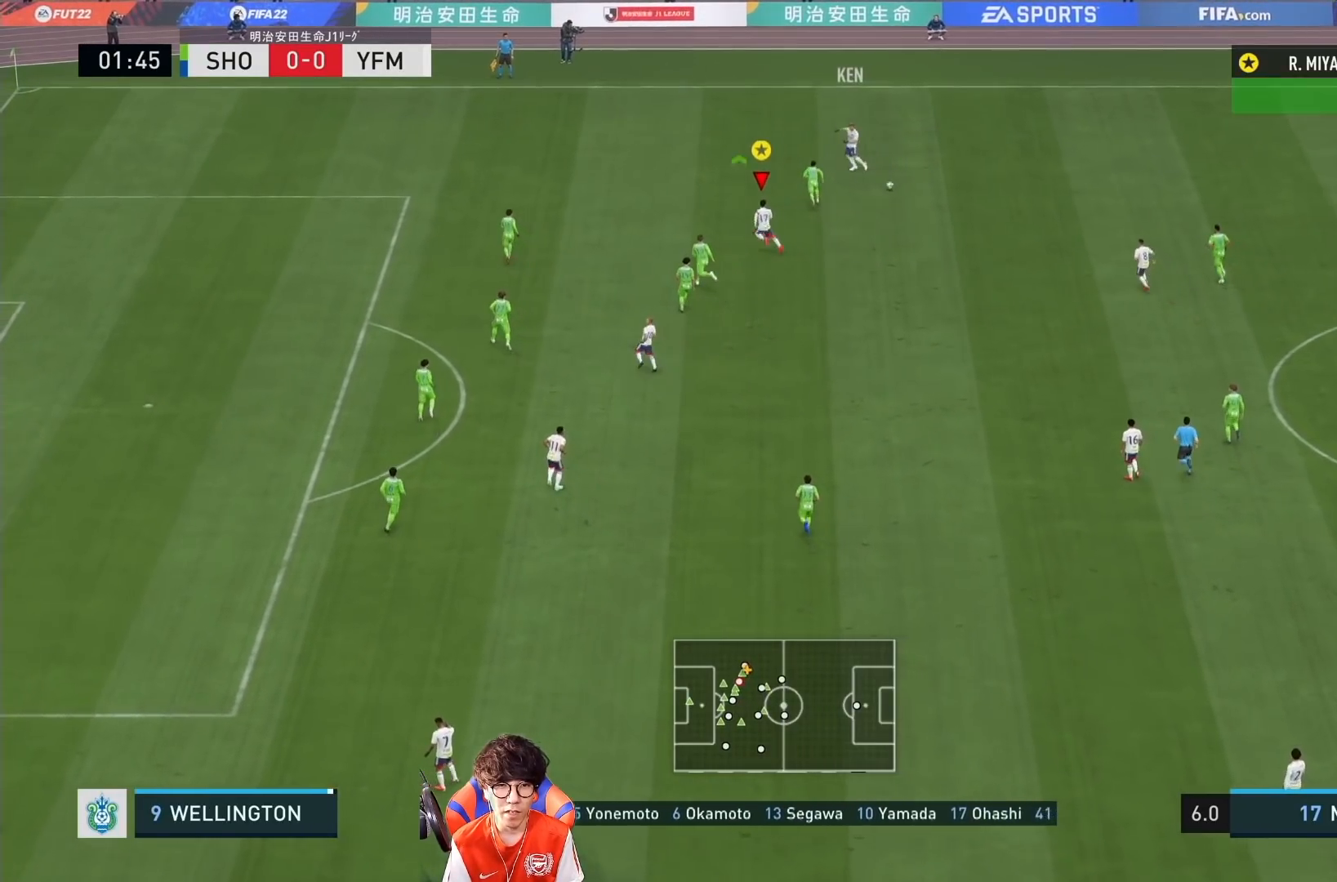
{"dt_ms": 500, "buttons": [], "left_stick": "up-left", "right_stick": "center", "events": [[67, "right_stick", "center"], [300, "left_stick", "up-left"], [500, "R1", "up"]]}
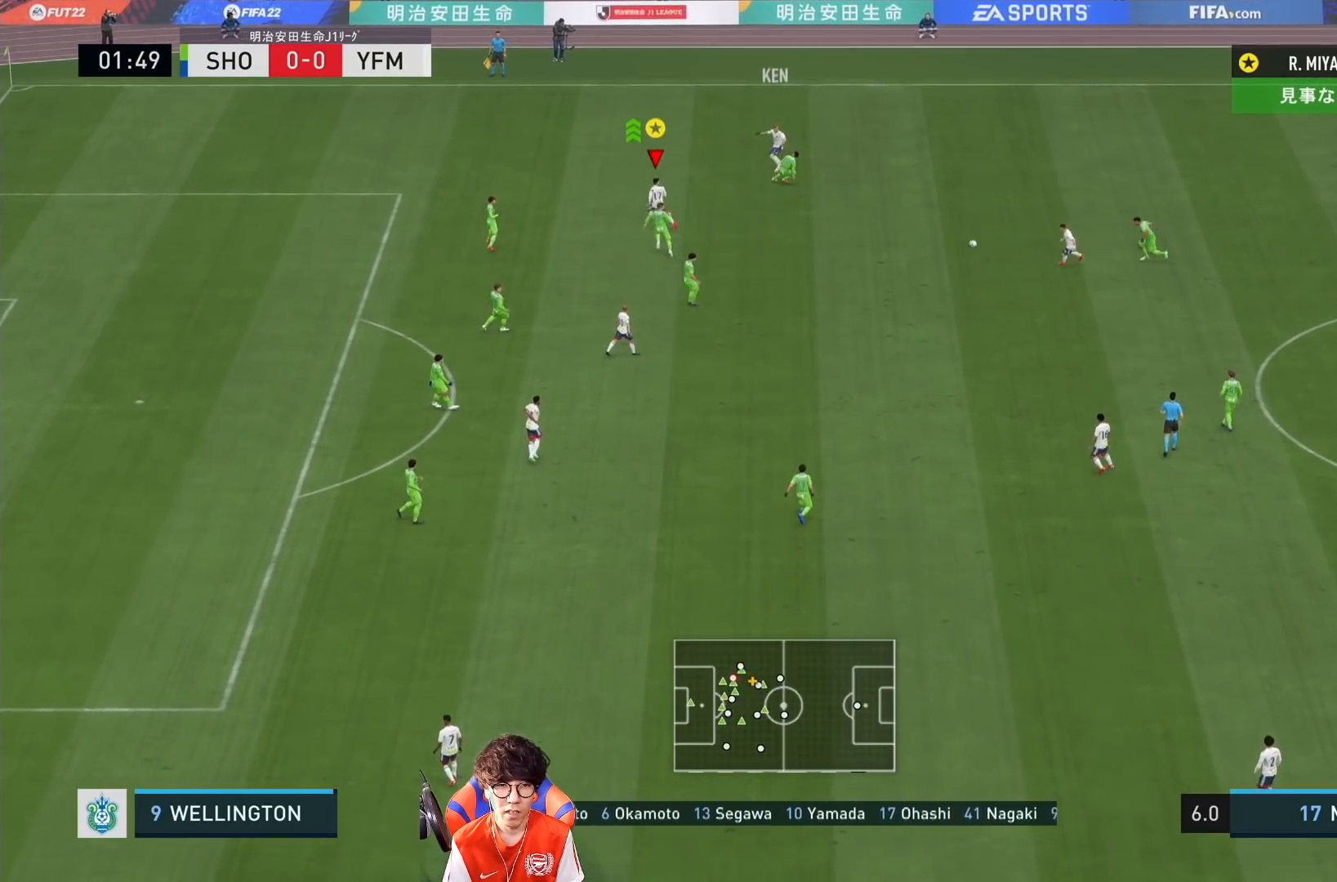
{"dt_ms": 500, "buttons": [], "left_stick": "up-left", "right_stick": "center", "events": []}
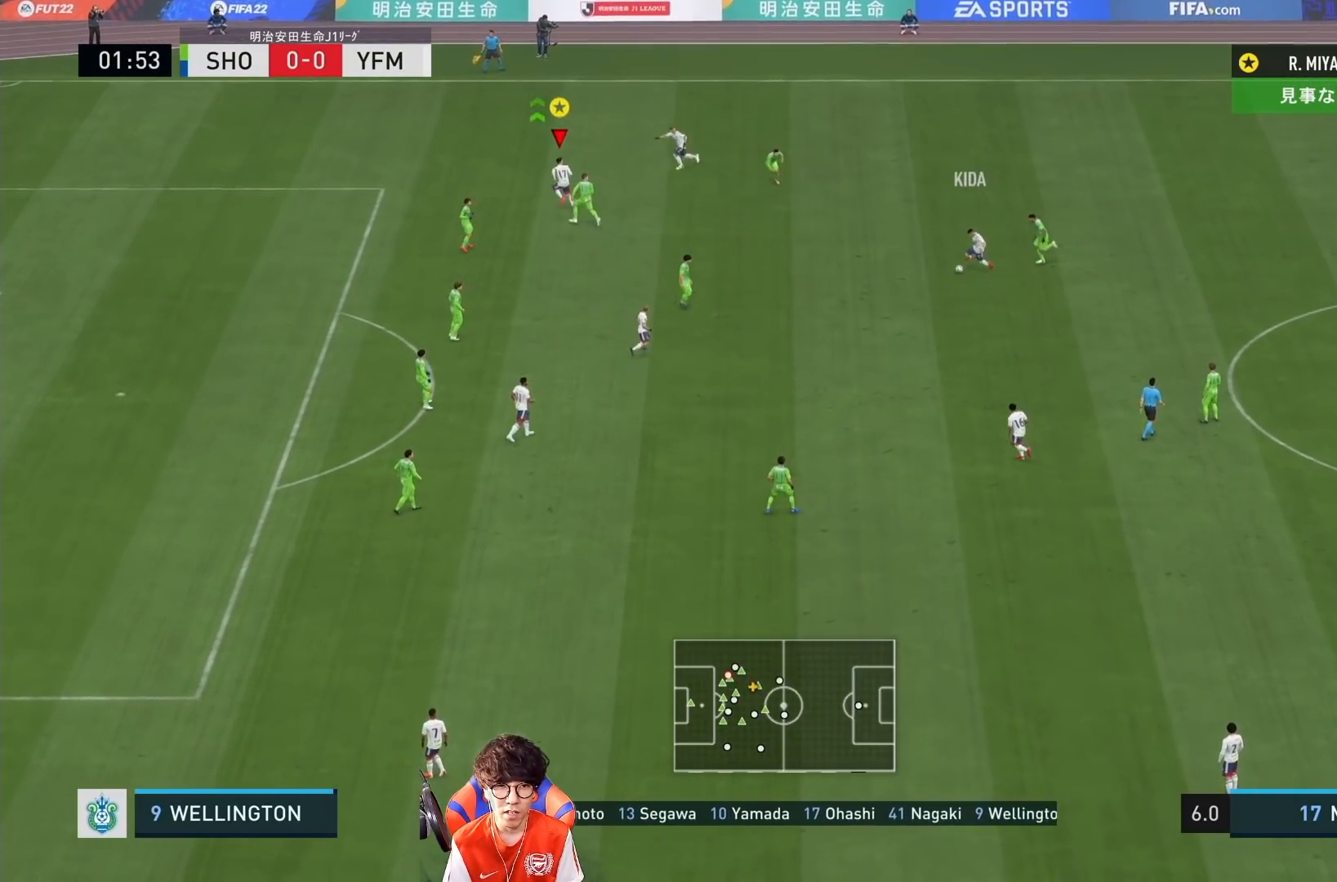
{"dt_ms": 500, "buttons": [], "left_stick": "down", "right_stick": "center", "events": [[17, "left_stick", "left"], [317, "left_stick", "down"]]}
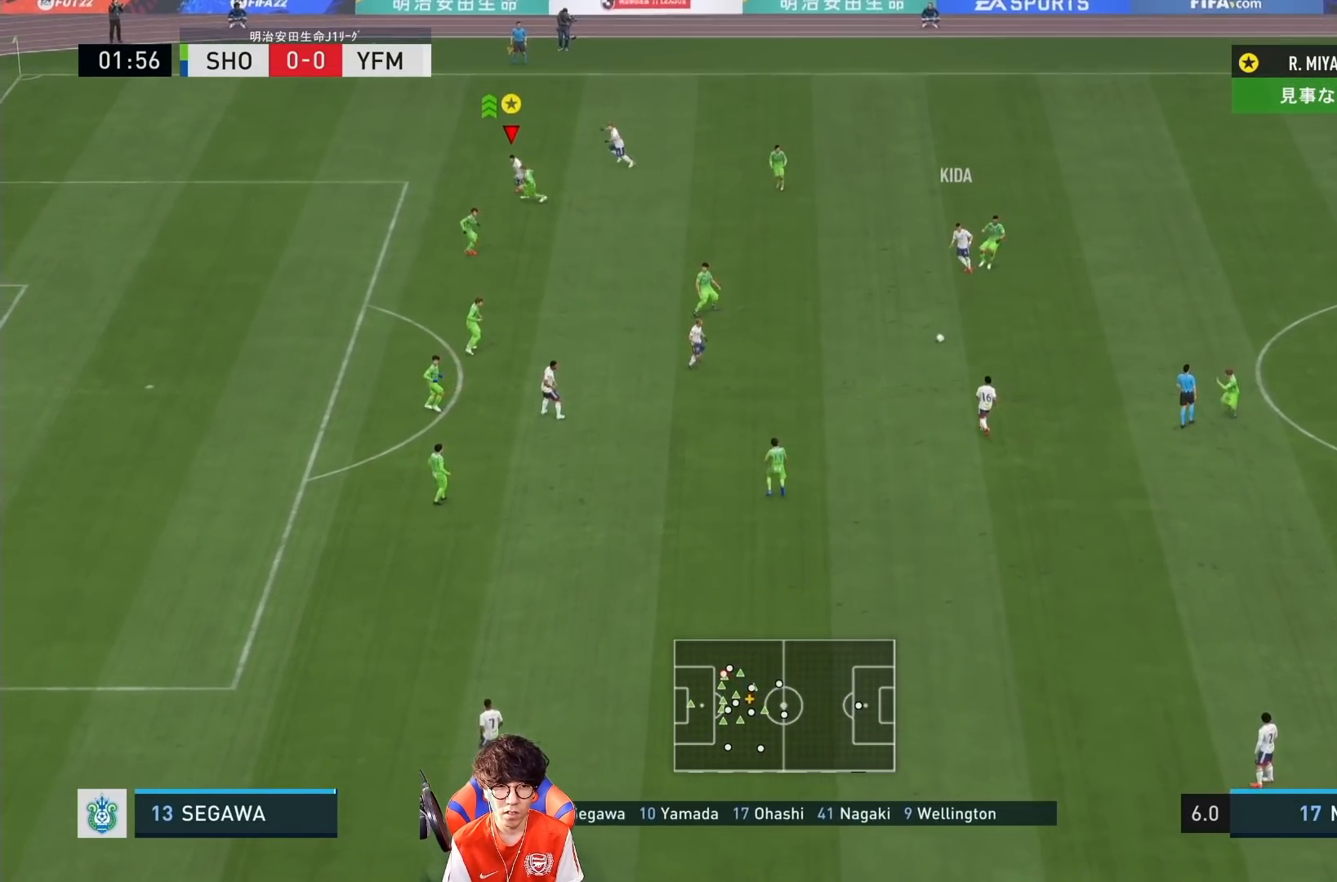
{"dt_ms": 500, "buttons": ["R1"], "left_stick": "down", "right_stick": "center", "events": [[250, "right_stick", "down"], [267, "R1", "down"], [300, "right_stick", "center"]]}
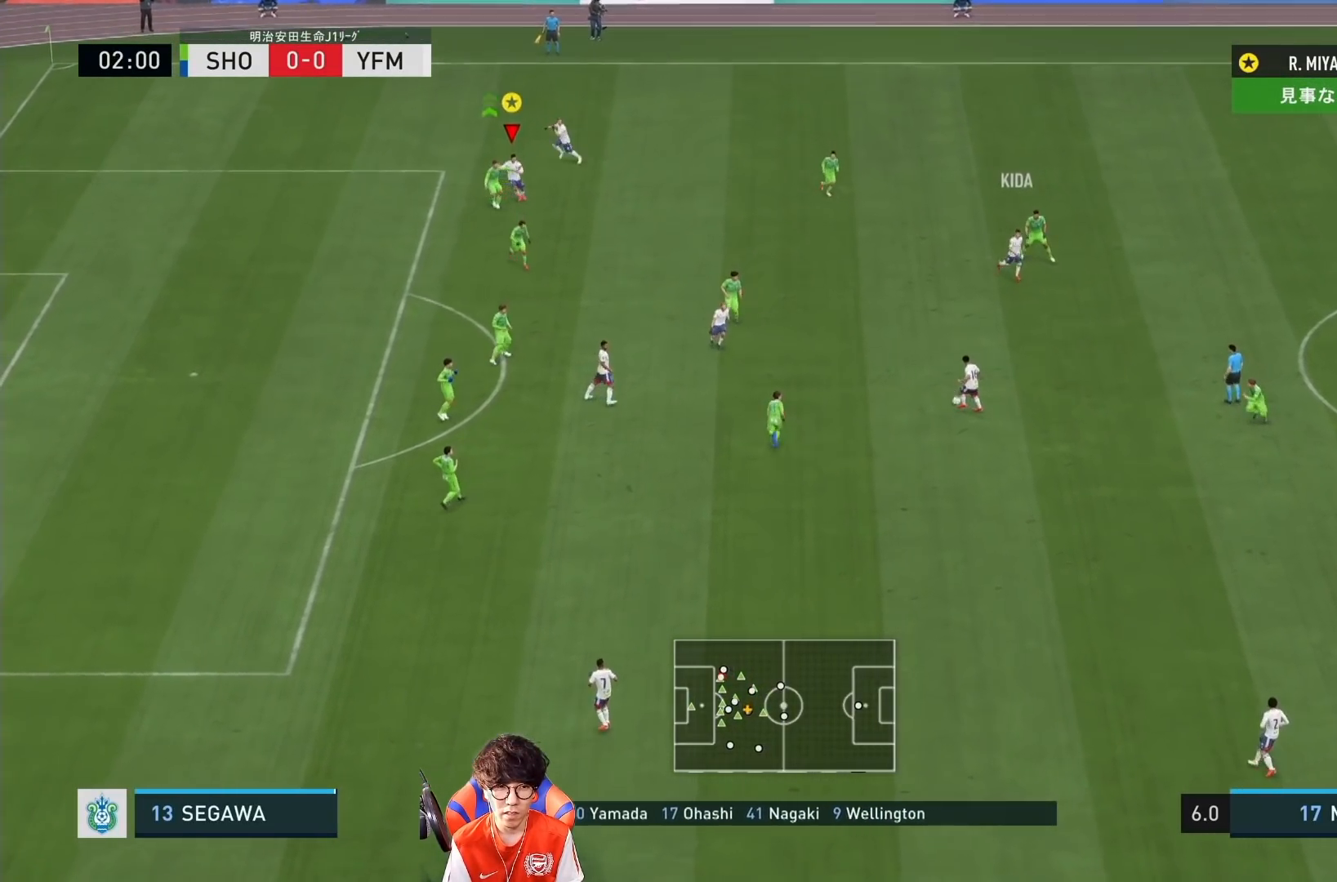
{"dt_ms": 500, "buttons": ["R1"], "left_stick": "down", "right_stick": "center", "events": []}
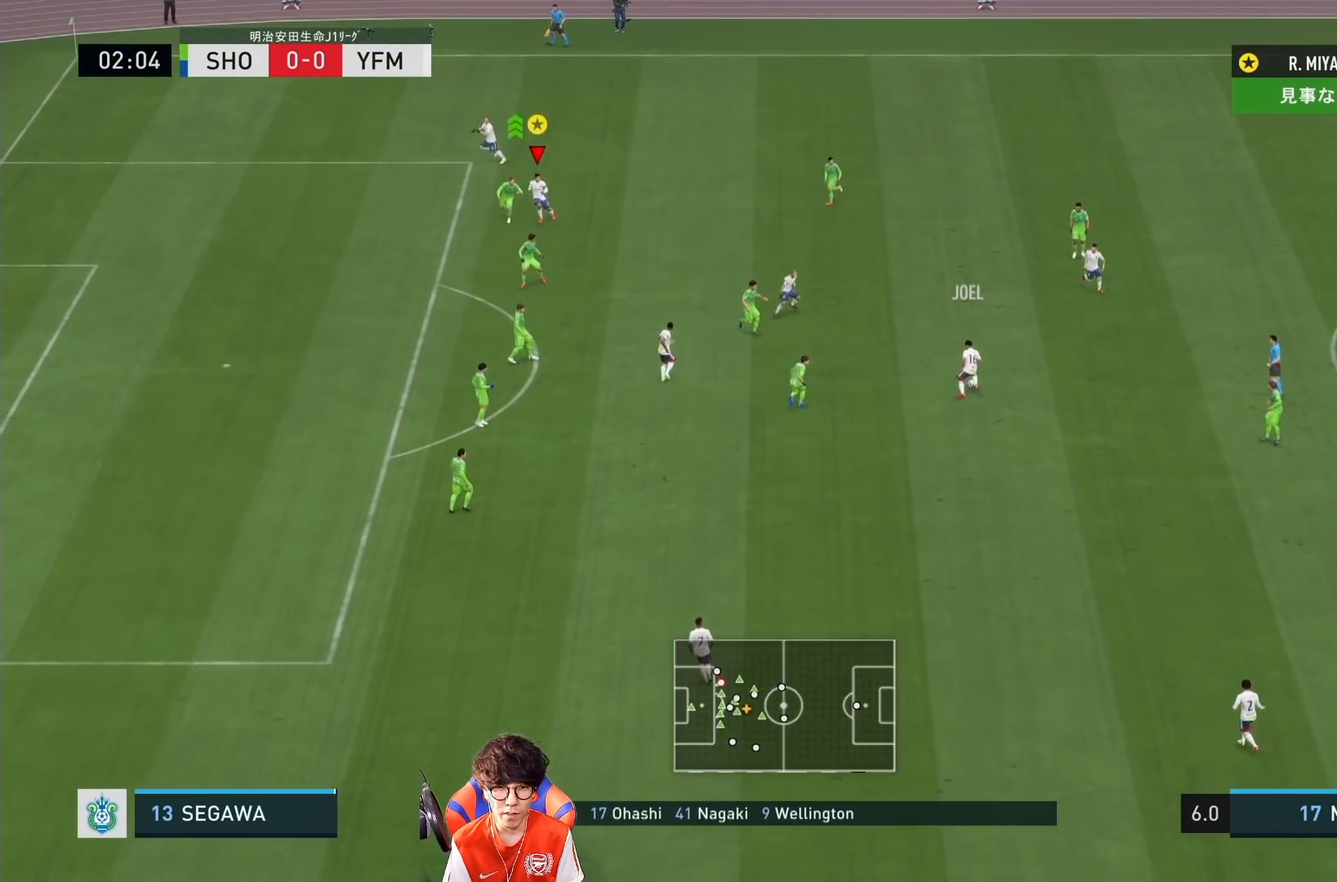
{"dt_ms": 500, "buttons": ["L2"], "left_stick": "down-right", "right_stick": "center", "events": [[133, "left_stick", "down-right"], [233, "R1", "up"], [367, "L2", "down"]]}
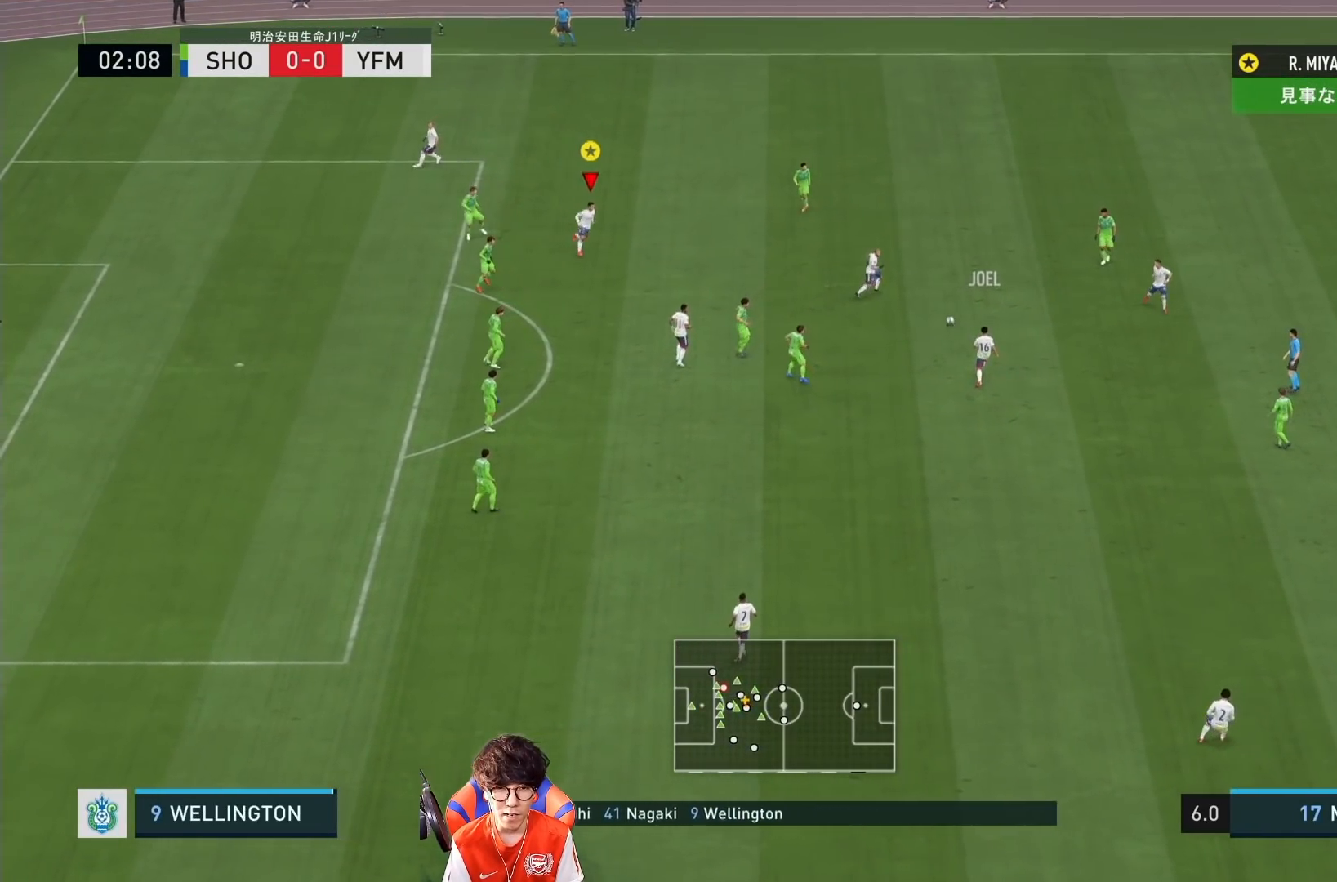
{"dt_ms": 500, "buttons": ["L2"], "left_stick": "up", "right_stick": "center", "events": [[300, "left_stick", "up-right"], [400, "left_stick", "up"]]}
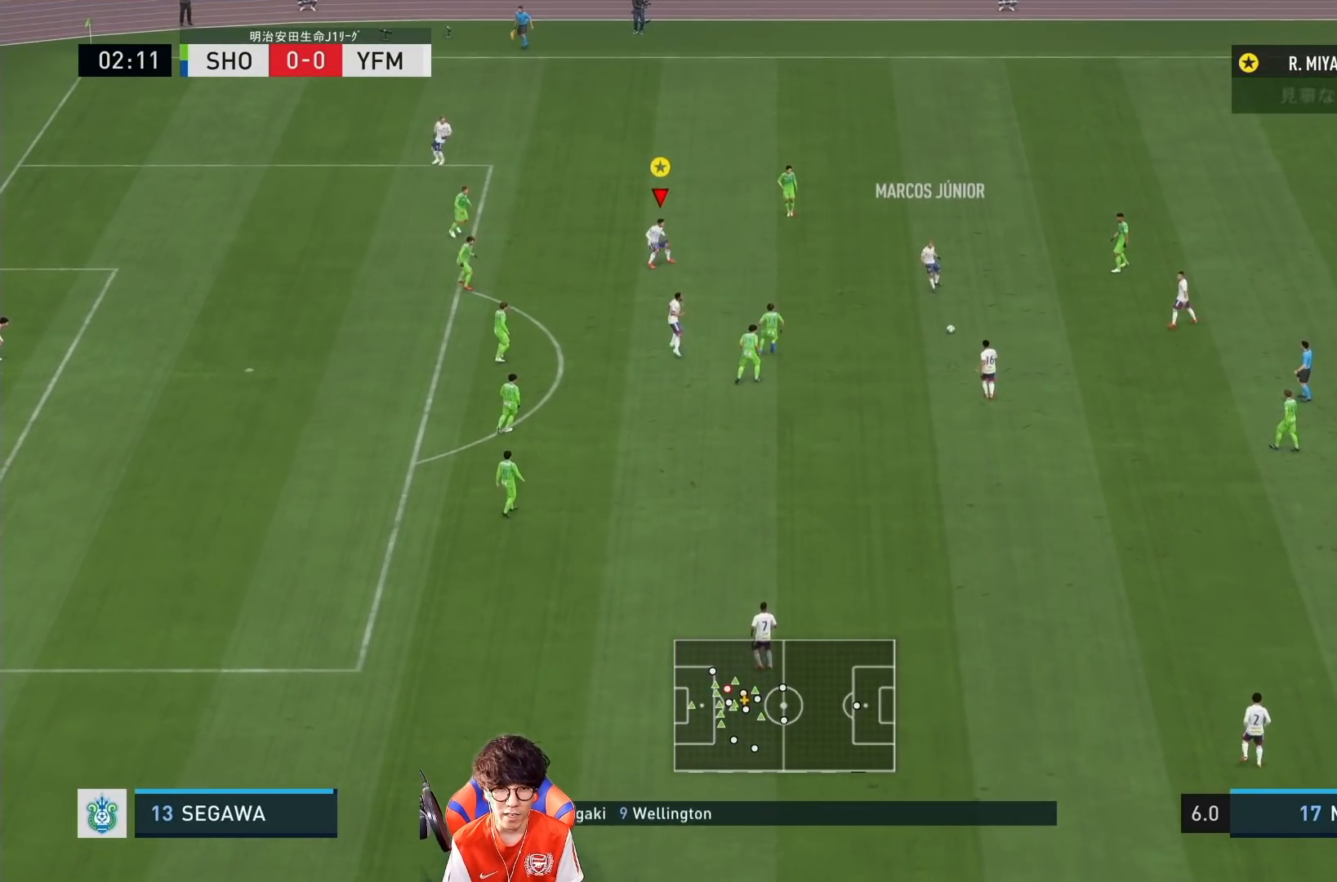
{"dt_ms": 500, "buttons": ["L2"], "left_stick": "down-left", "right_stick": "center", "events": [[33, "left_stick", "up-left"], [183, "left_stick", "left"], [467, "left_stick", "down-left"]]}
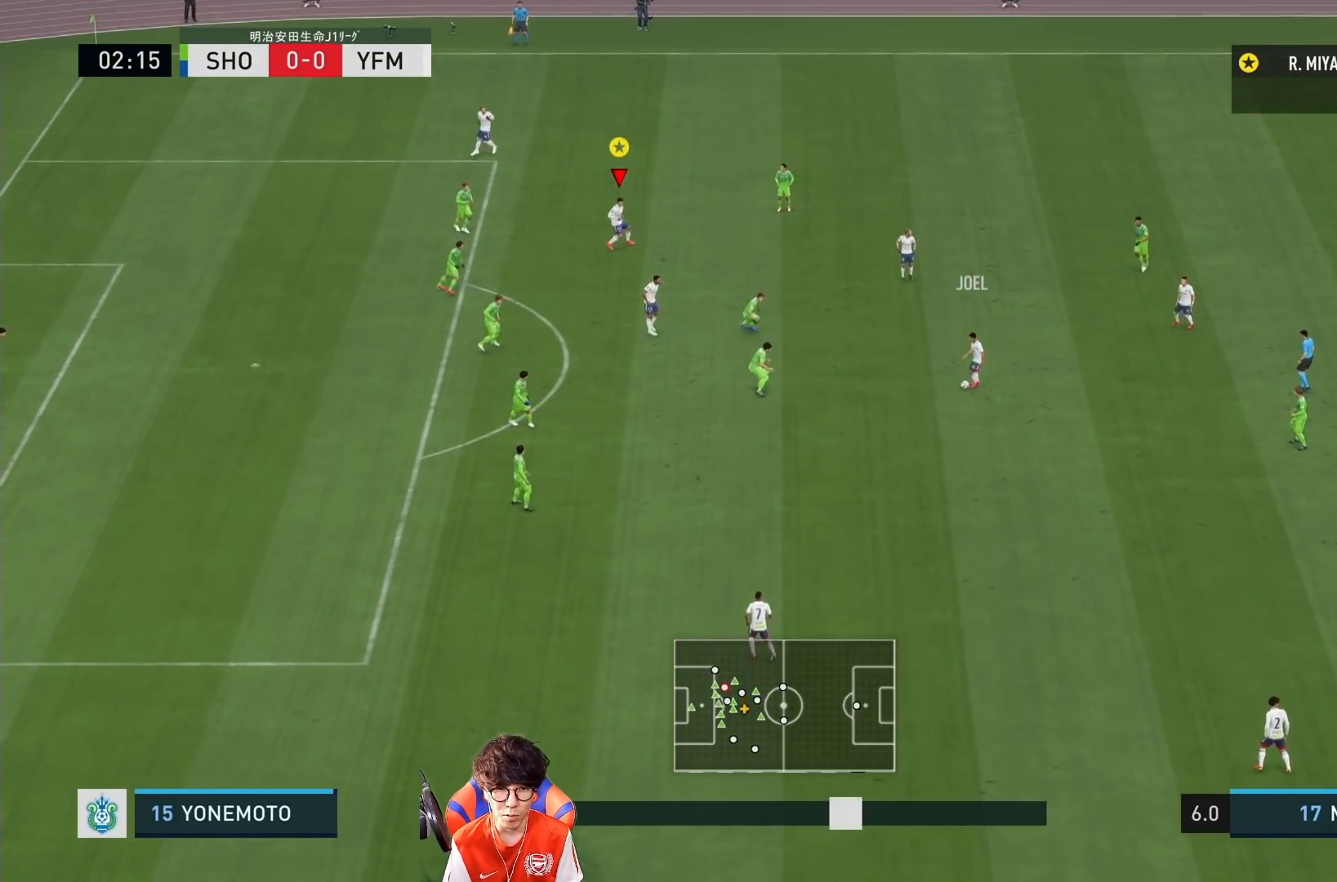
{"dt_ms": 500, "buttons": ["L2"], "left_stick": "center", "right_stick": "center", "events": [[267, "left_stick", "center"]]}
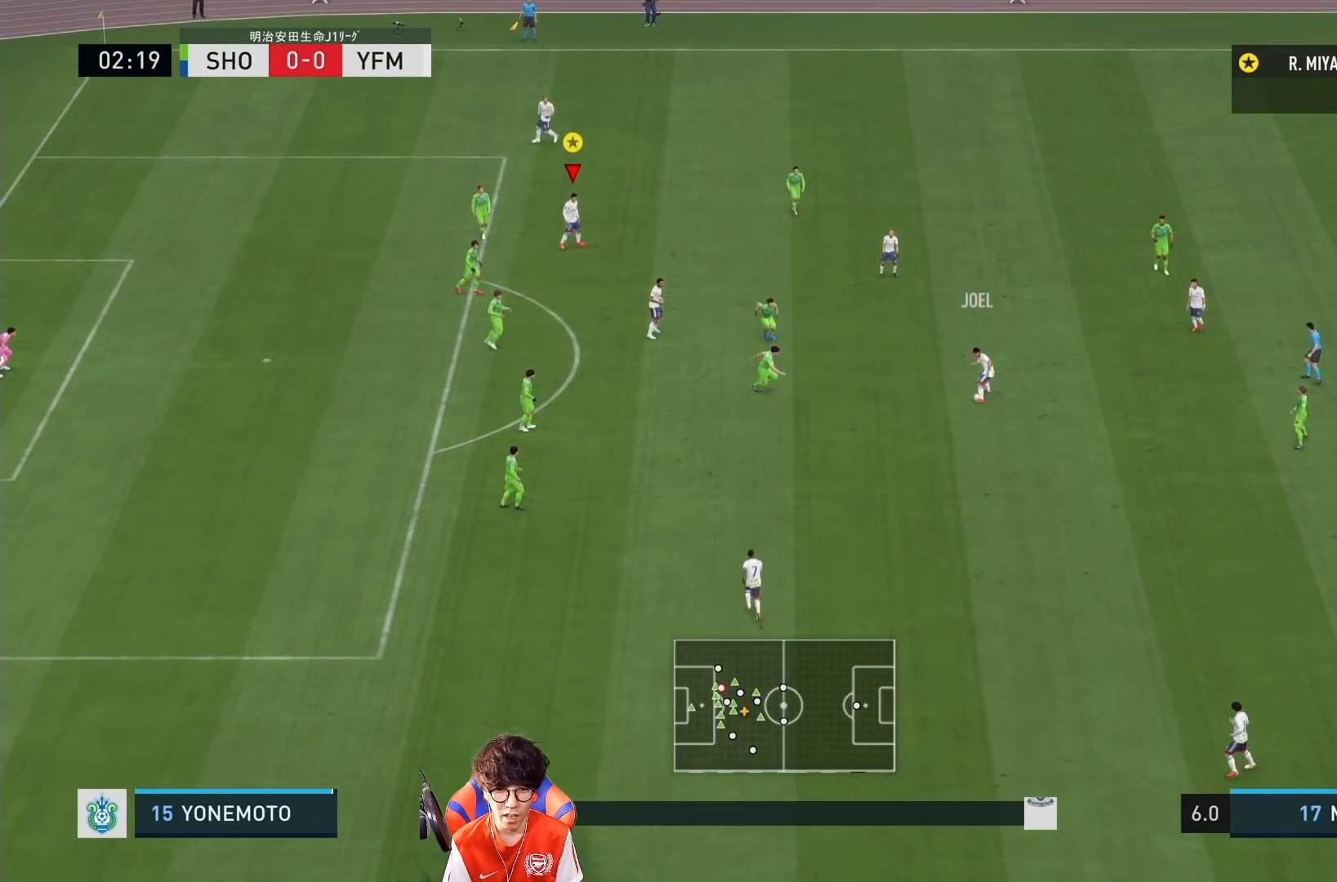
{"dt_ms": 500, "buttons": ["L2"], "left_stick": "down-right", "right_stick": "center", "events": [[117, "left_stick", "down-right"]]}
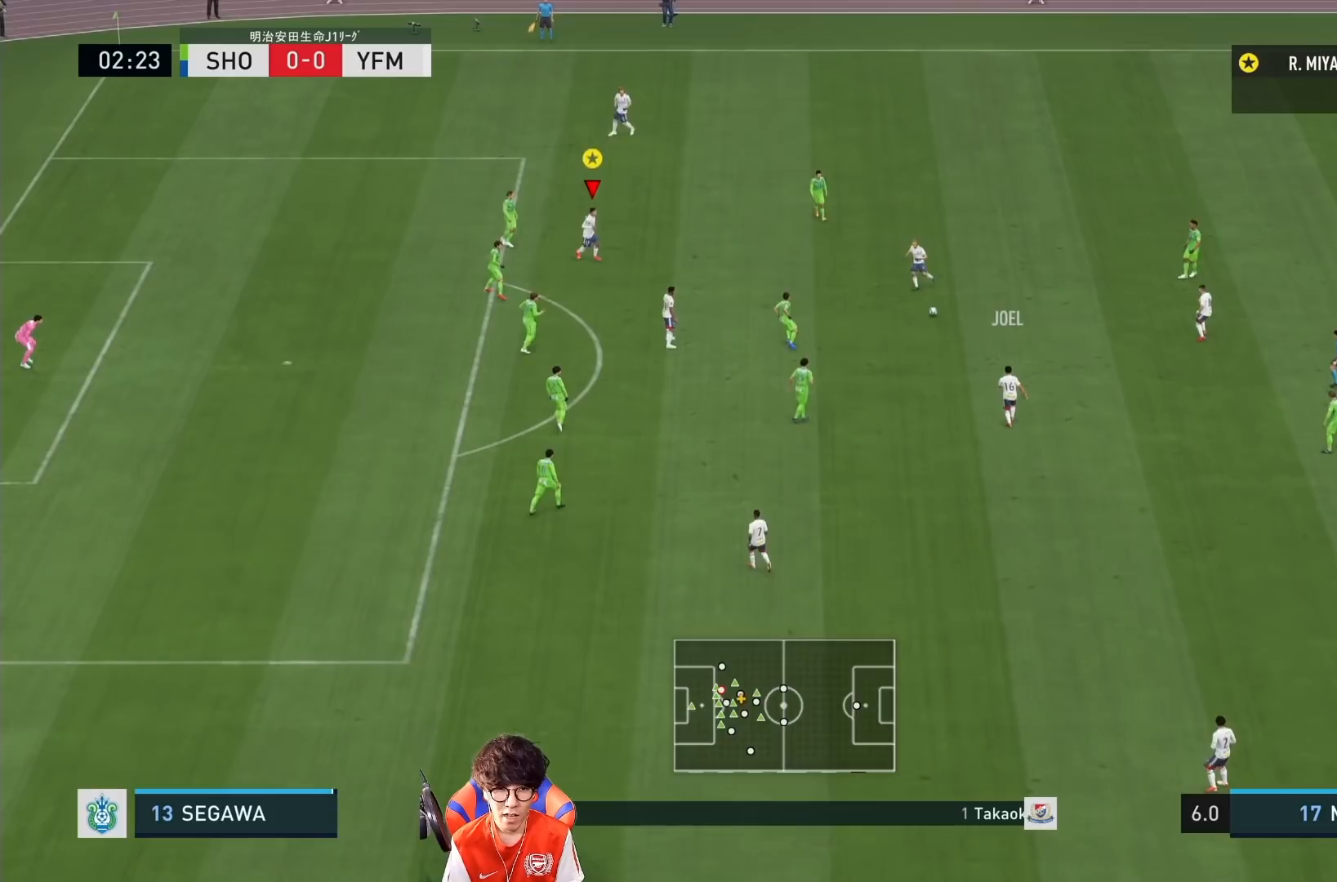
{"dt_ms": 1000, "buttons": [], "left_stick": "left", "right_stick": "center"}
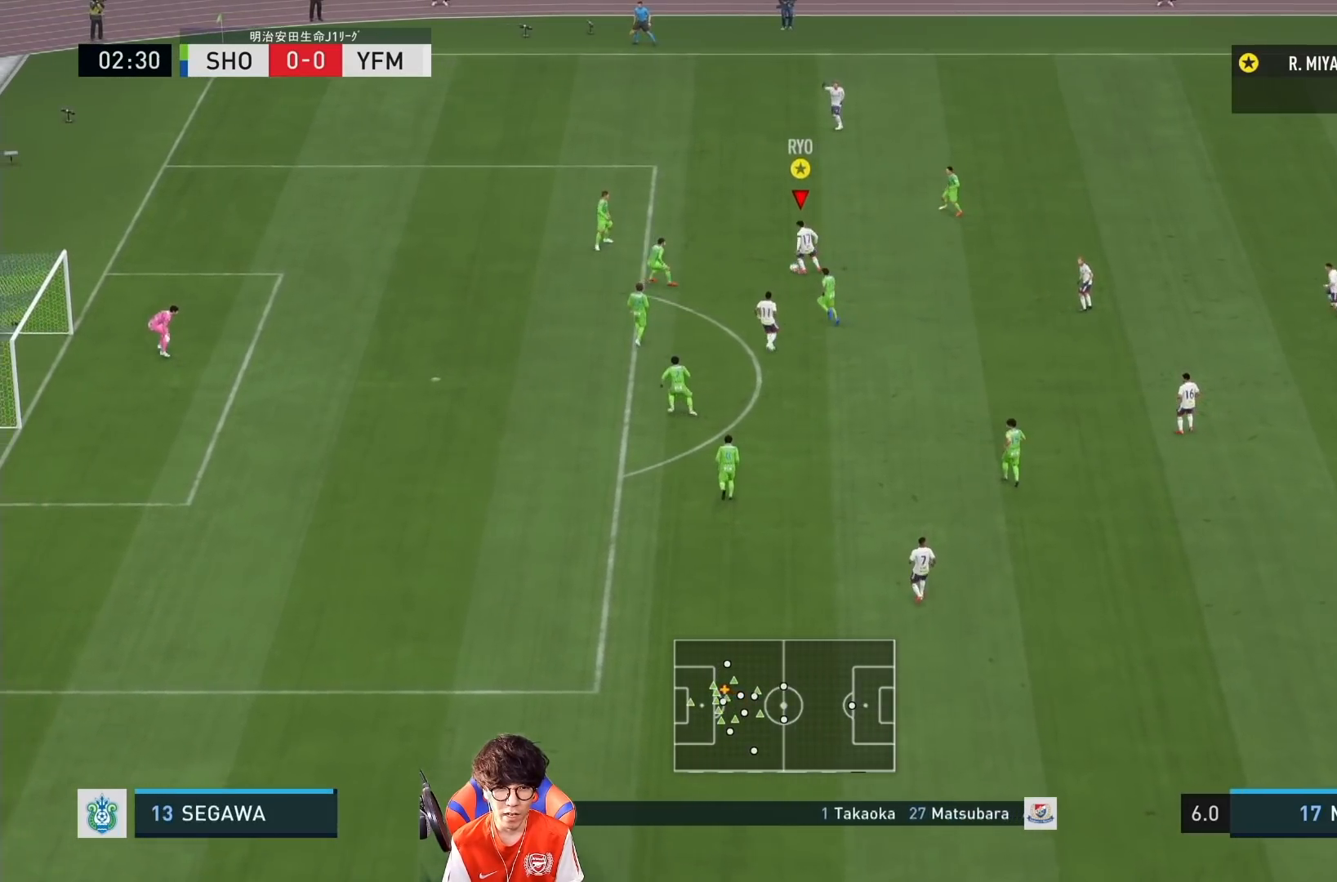
{"dt_ms": 1000, "buttons": [], "left_stick": "down-right", "right_stick": "center"}
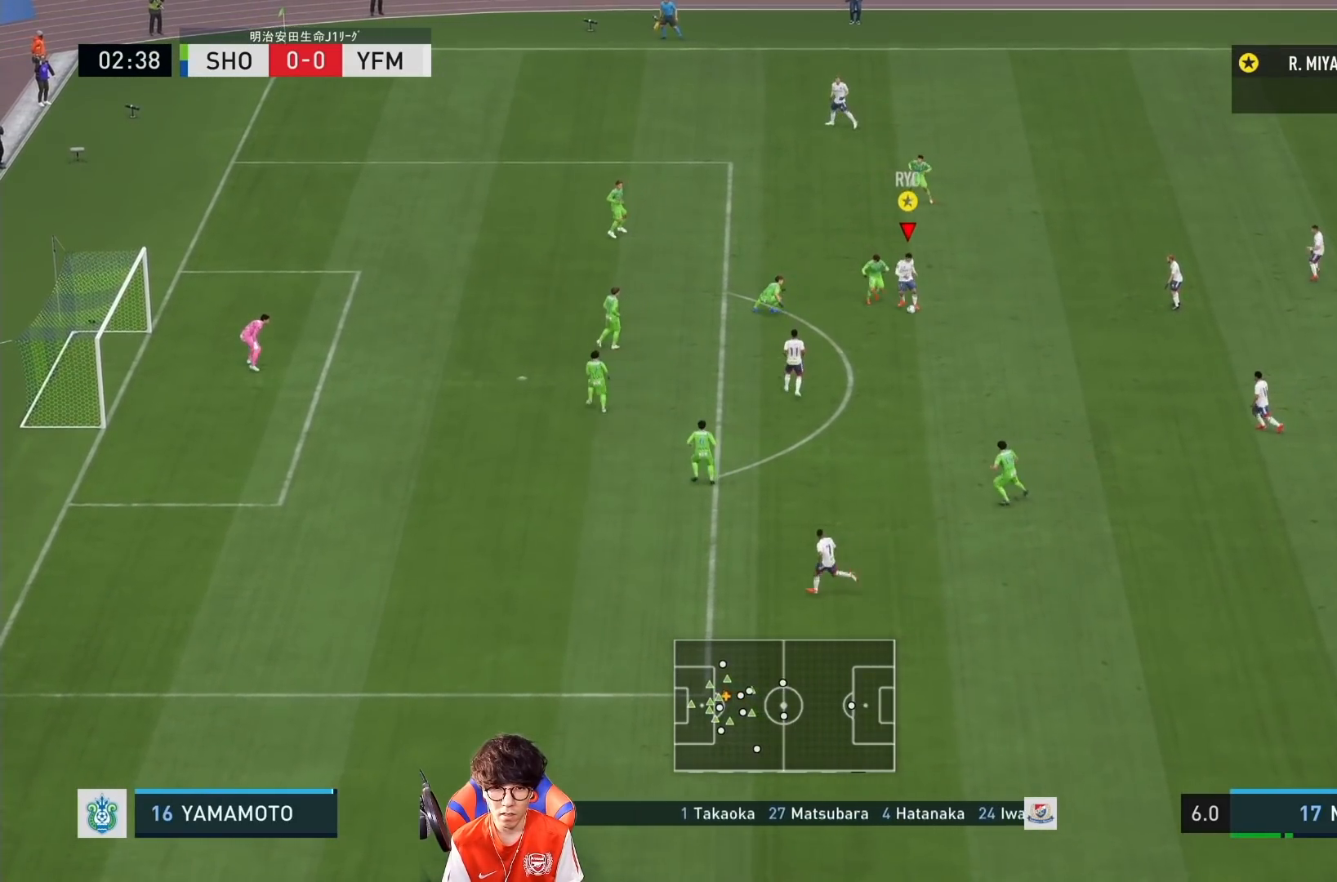
{"dt_ms": 500, "buttons": ["R1"], "left_stick": "up-left", "right_stick": "center", "events": [[67, "left_stick", "down"], [400, "left_stick", "up-left"], [467, "R1", "down"]]}
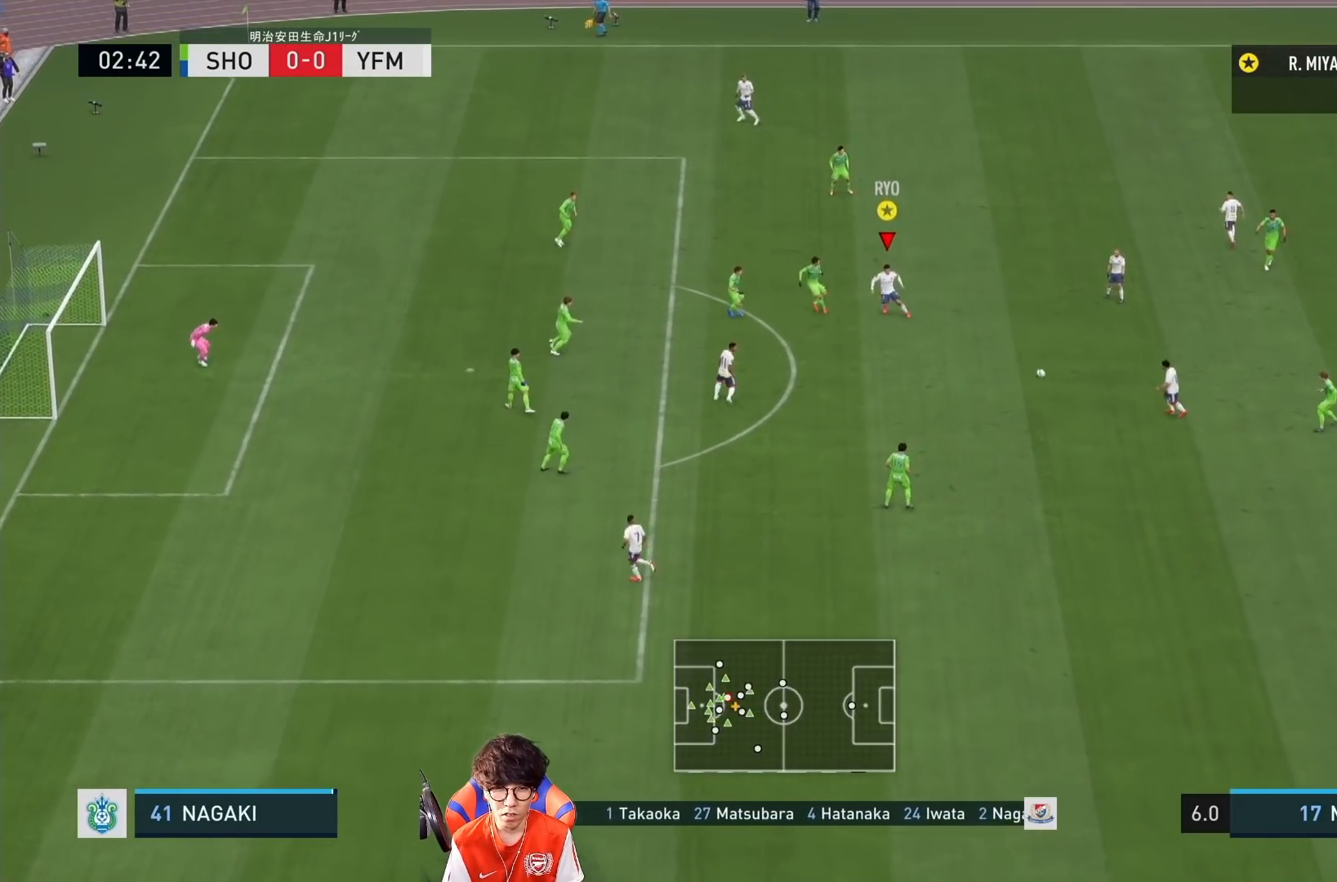
{"dt_ms": 500, "buttons": [], "left_stick": "up-left", "right_stick": "center", "events": [[400, "R1", "up"]]}
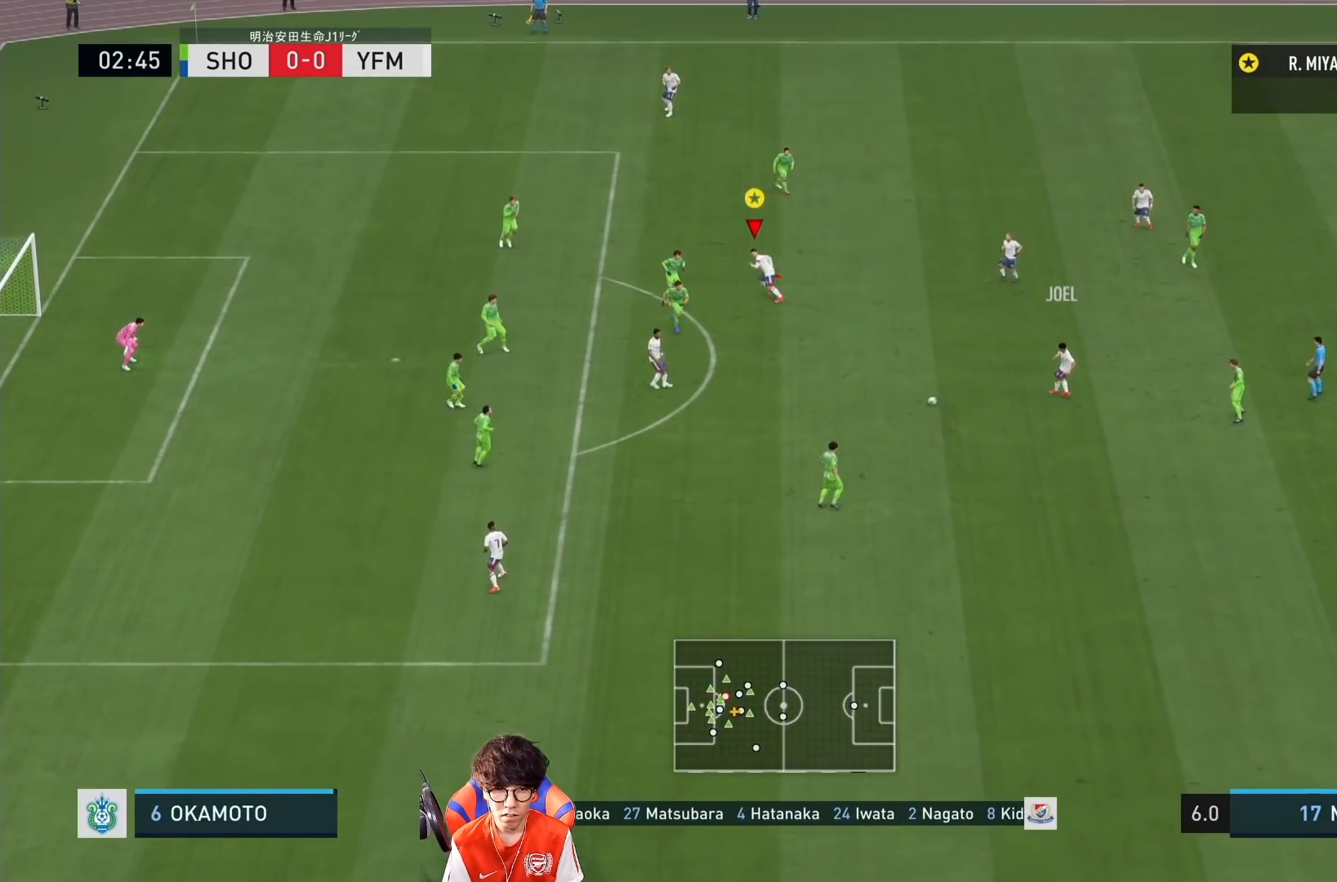
{"dt_ms": 500, "buttons": [], "left_stick": "down-left", "right_stick": "center", "events": [[100, "left_stick", "left"], [467, "left_stick", "down-left"]]}
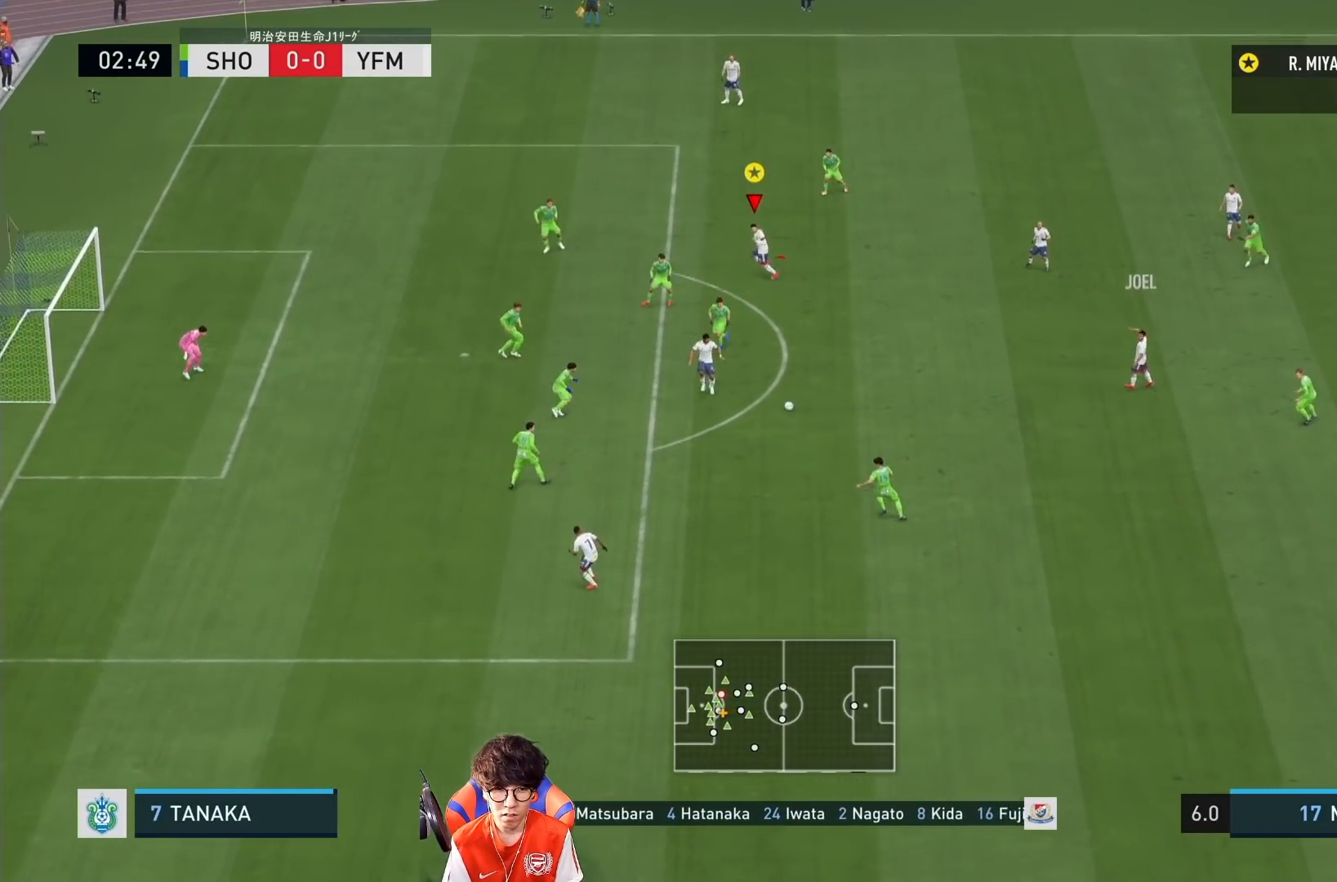
{"dt_ms": 500, "buttons": [], "left_stick": "down", "right_stick": "center", "events": [[200, "left_stick", "down"]]}
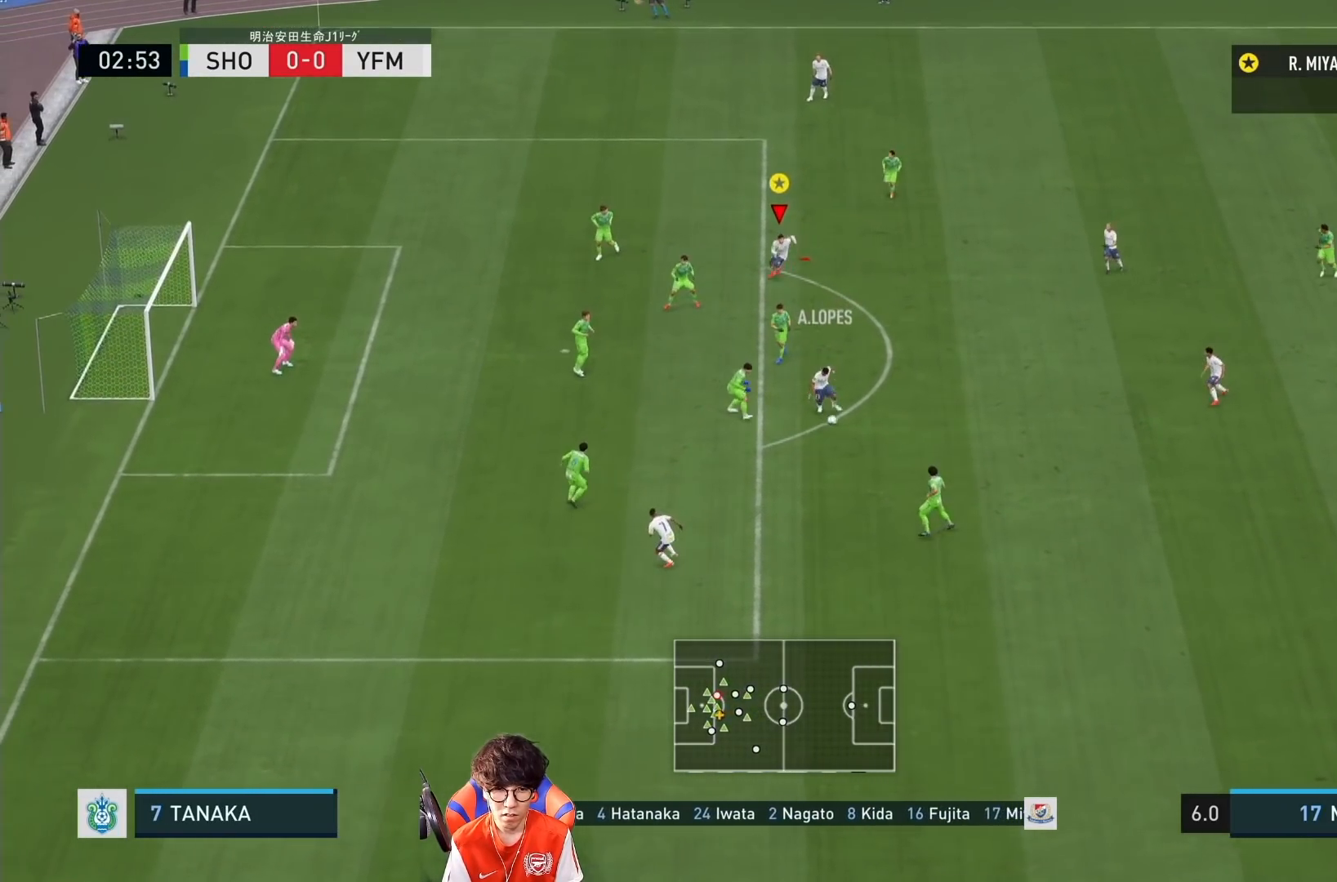
{"dt_ms": 500, "buttons": ["L2"], "left_stick": "down-right", "right_stick": "center", "events": [[150, "L2", "down"], [300, "left_stick", "down-right"]]}
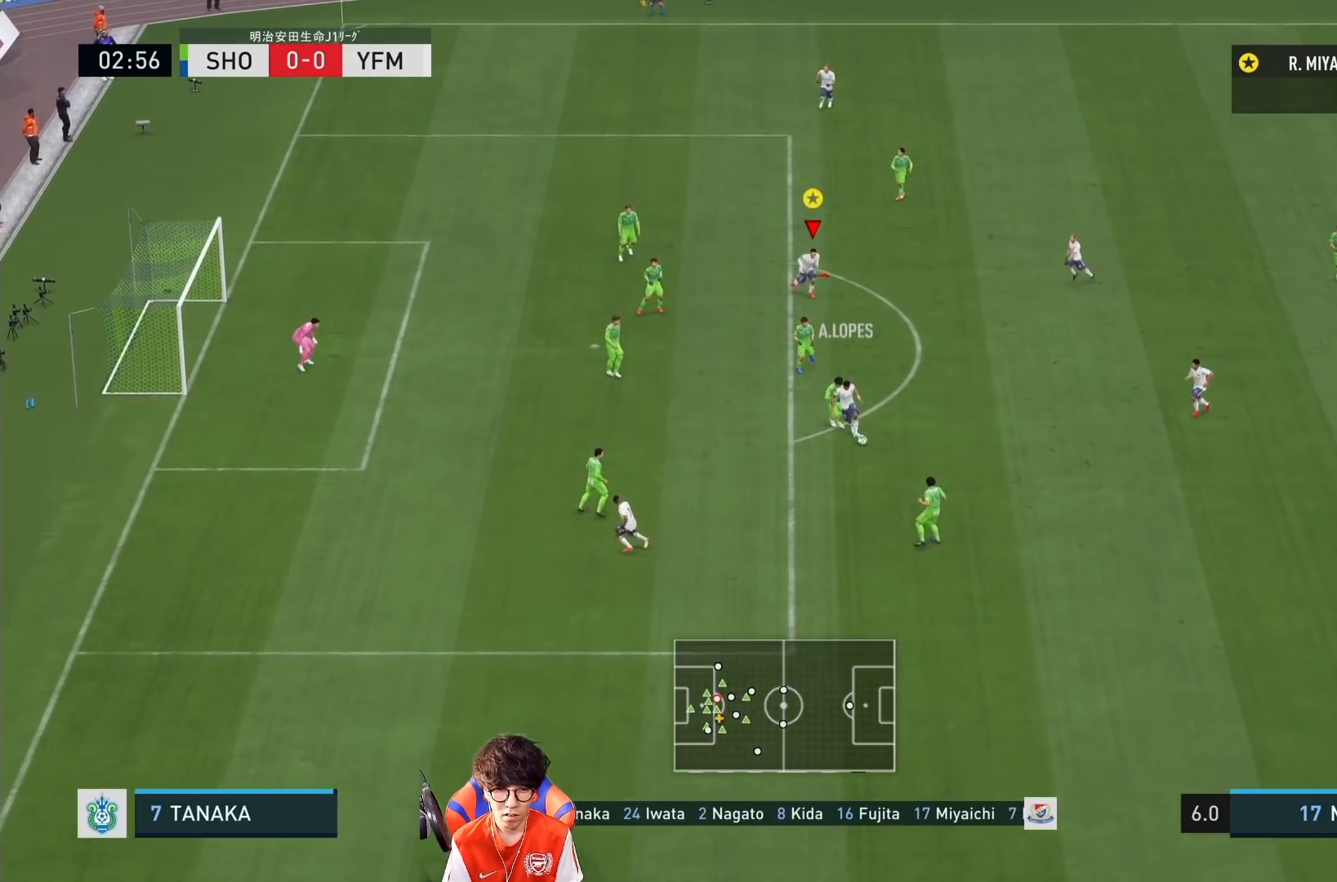
{"dt_ms": 500, "buttons": ["L2"], "left_stick": "down", "right_stick": "center", "events": [[67, "left_stick", "down"]]}
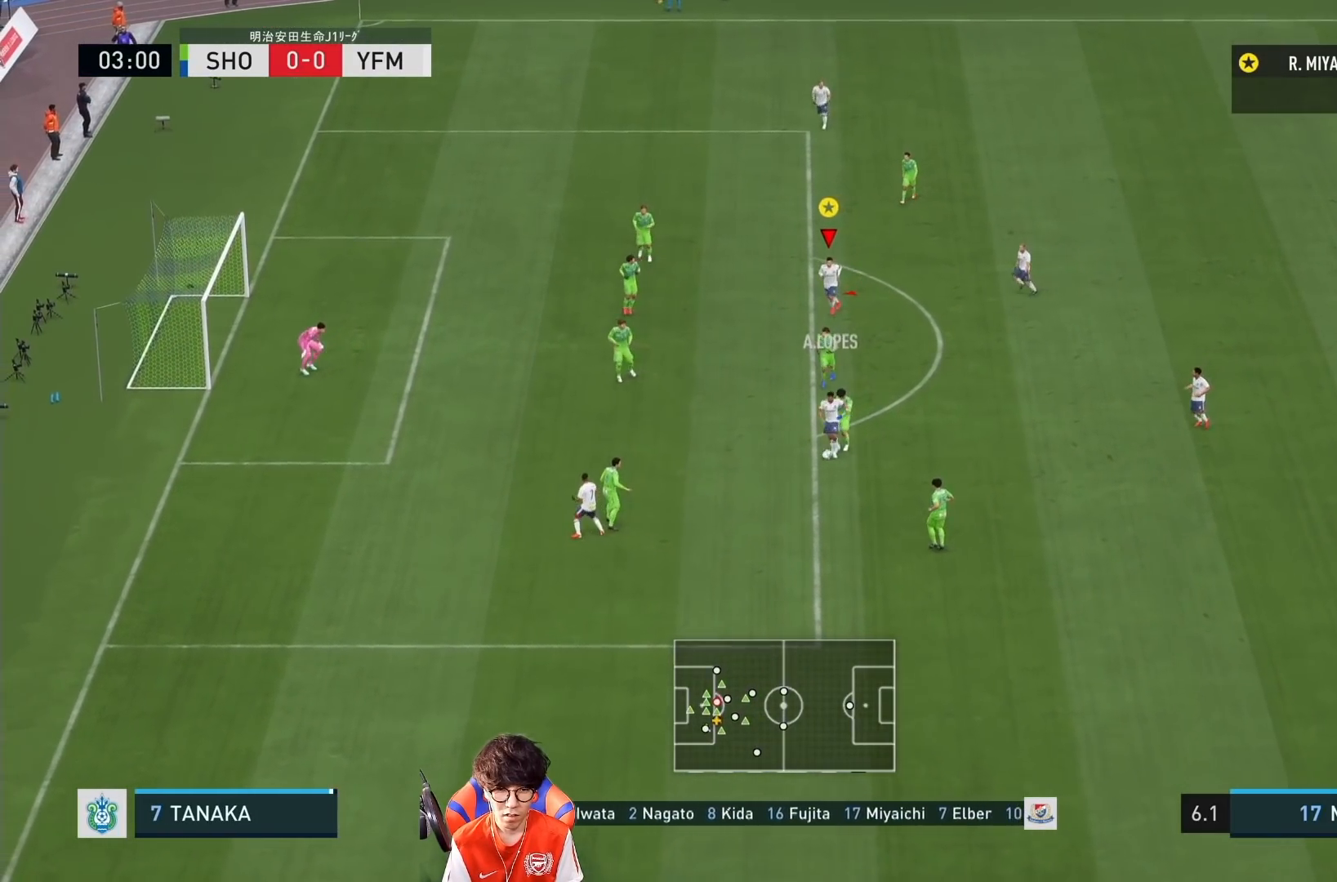
{"dt_ms": 500, "buttons": ["L2", "R1"], "left_stick": "down-left", "right_stick": "center", "events": [[67, "R1", "down"], [100, "left_stick", "down-left"]]}
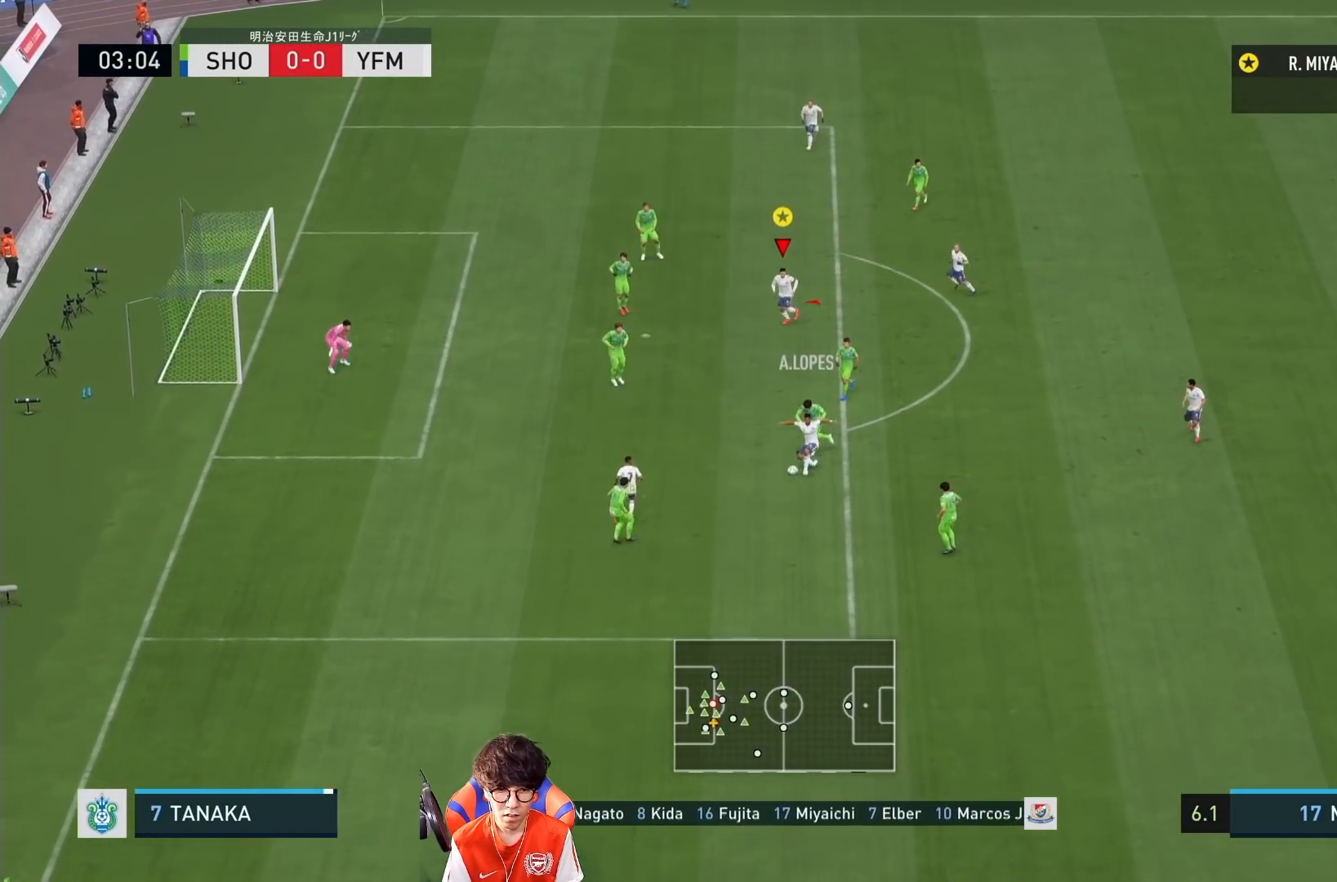
{"dt_ms": 500, "buttons": ["L2"], "left_stick": "down-left", "right_stick": "center", "events": [[400, "R1", "up"]]}
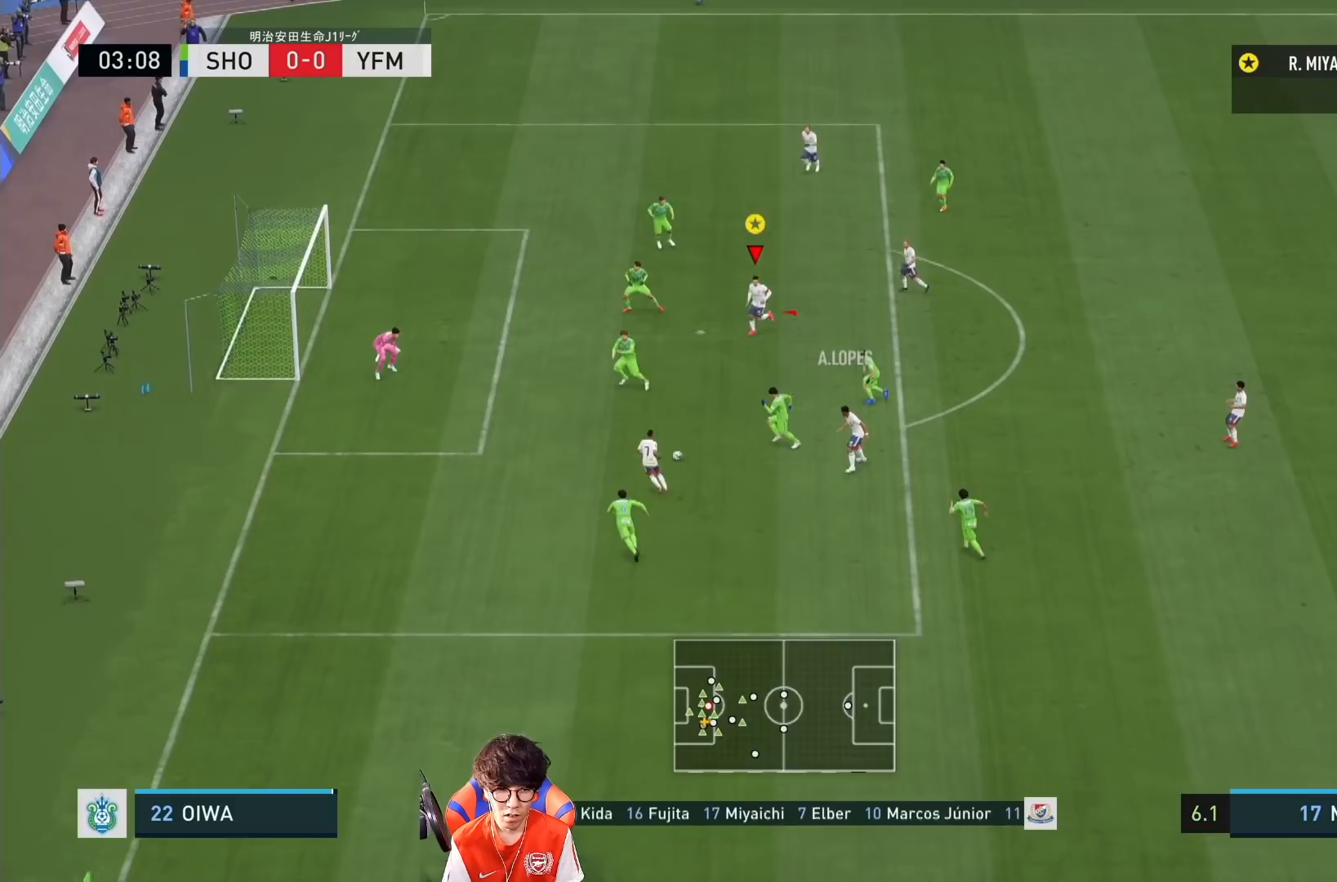
{"dt_ms": 500, "buttons": [], "left_stick": "left", "right_stick": "center", "events": [[100, "SQUARE", "down"], [150, "L2", "up"], [167, "left_stick", "left"], [233, "SQUARE", "up"]]}
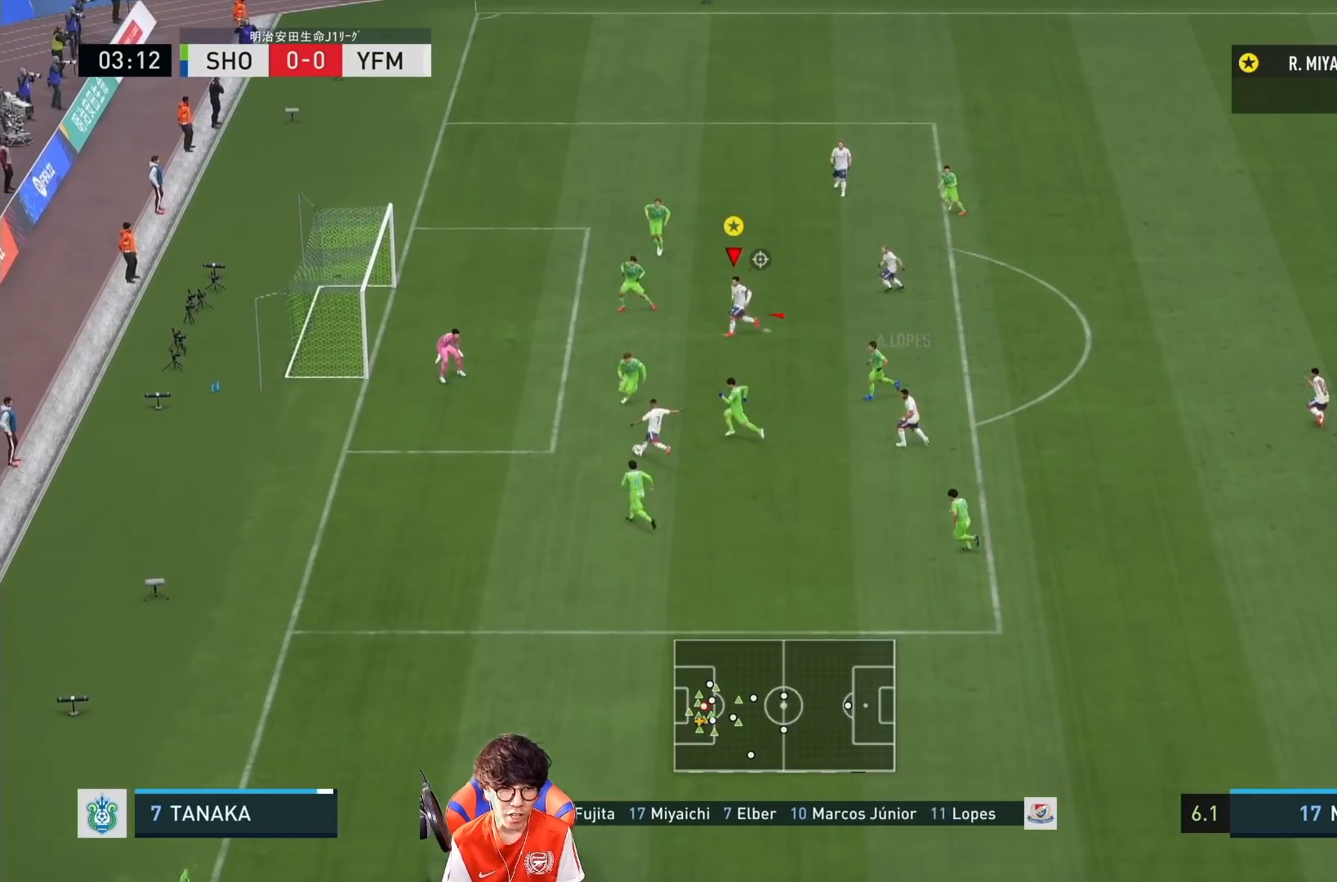
{"dt_ms": 500, "buttons": [], "left_stick": "left", "right_stick": "center", "events": []}